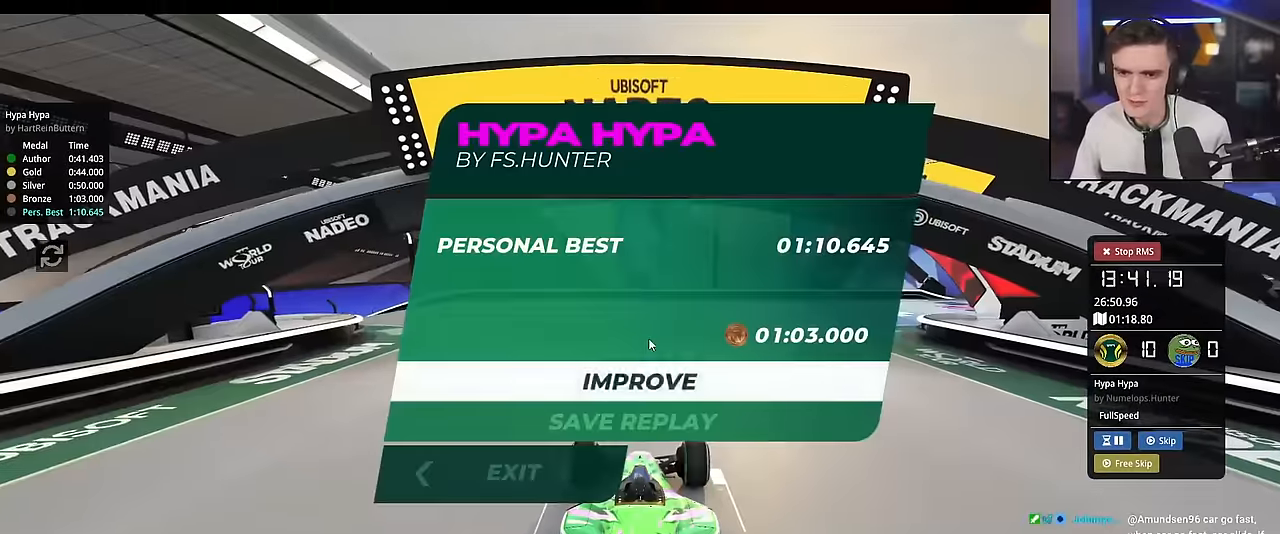
Gameplay with keyboard; each line is a JSON object with the keys held at the frame after it. "events" lists presses ("down") and releases ("up") of "brake", "down", "left", "right" and "up" between this image and that frame as [ms after this image, input, new state], when the widget could be followed in between. No other keys are recorded. Mouse input is not recorded. Key names are as the overlay labels them; some are game actions (e.g. jump) rather than physical keys.
{"keys": [], "events": []}
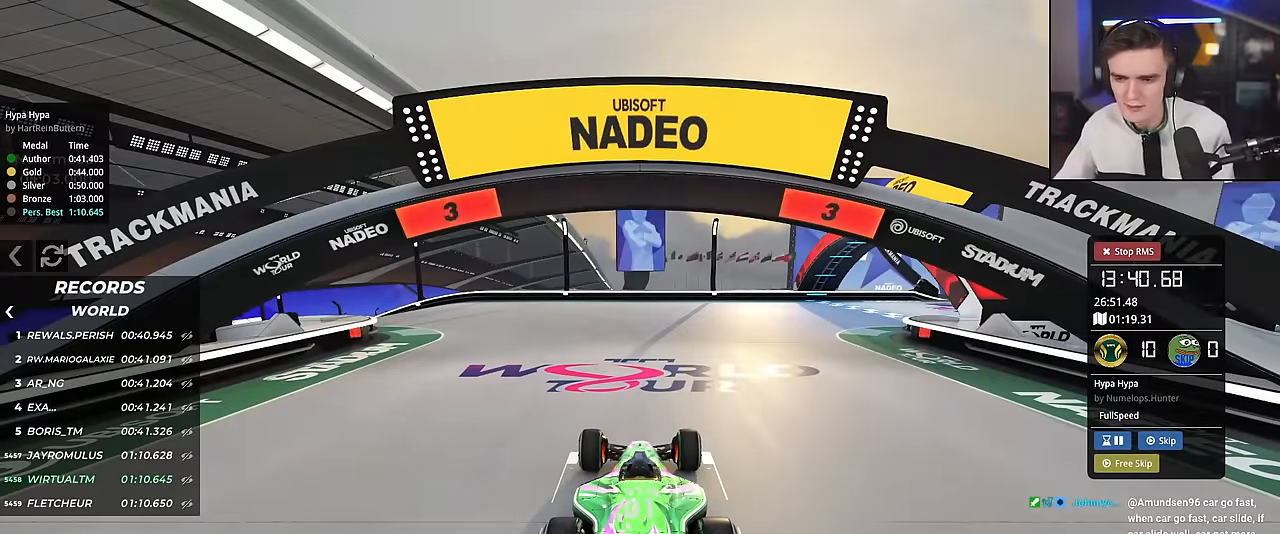
{"keys": ["up"], "events": [[367, "up", "down"]]}
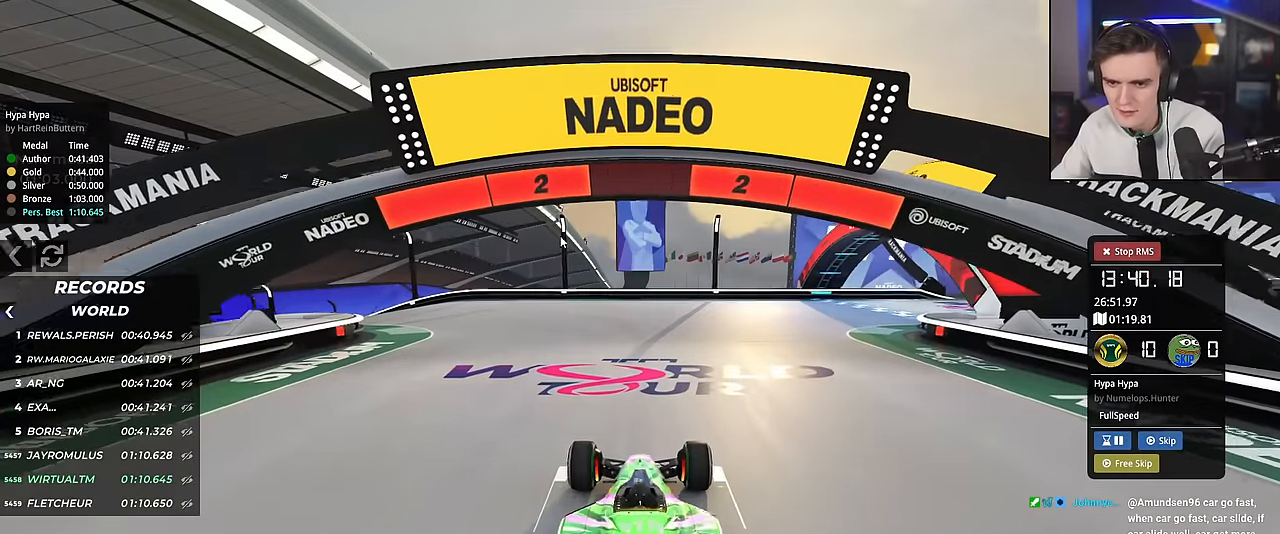
{"keys": ["left", "up"], "events": [[417, "left", "down"]]}
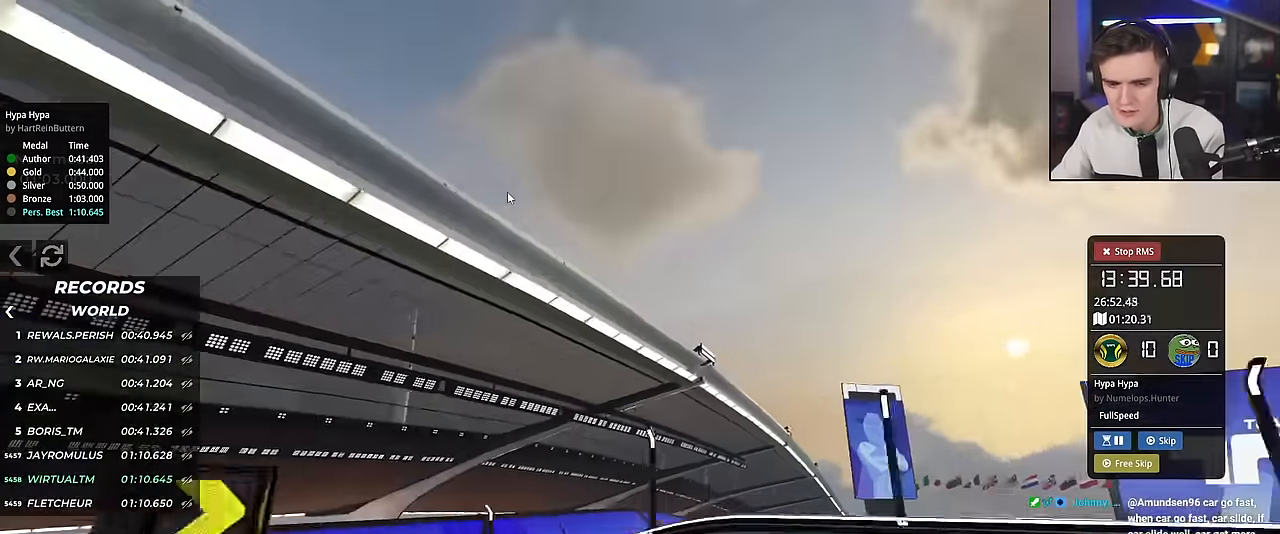
{"keys": ["left", "up"], "events": []}
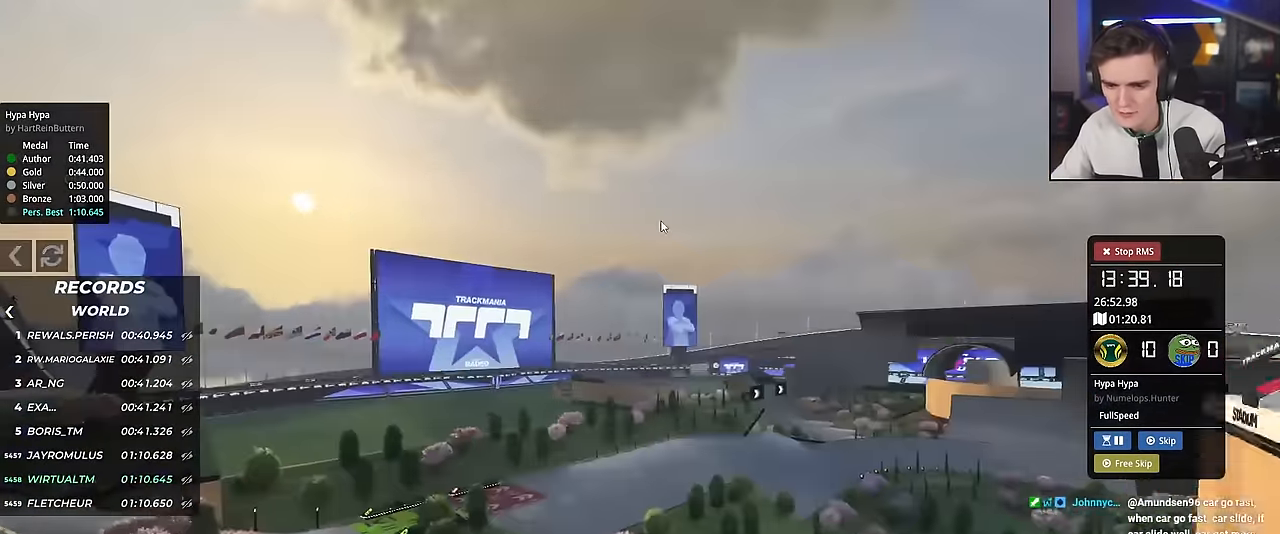
{"keys": ["left", "up"], "events": []}
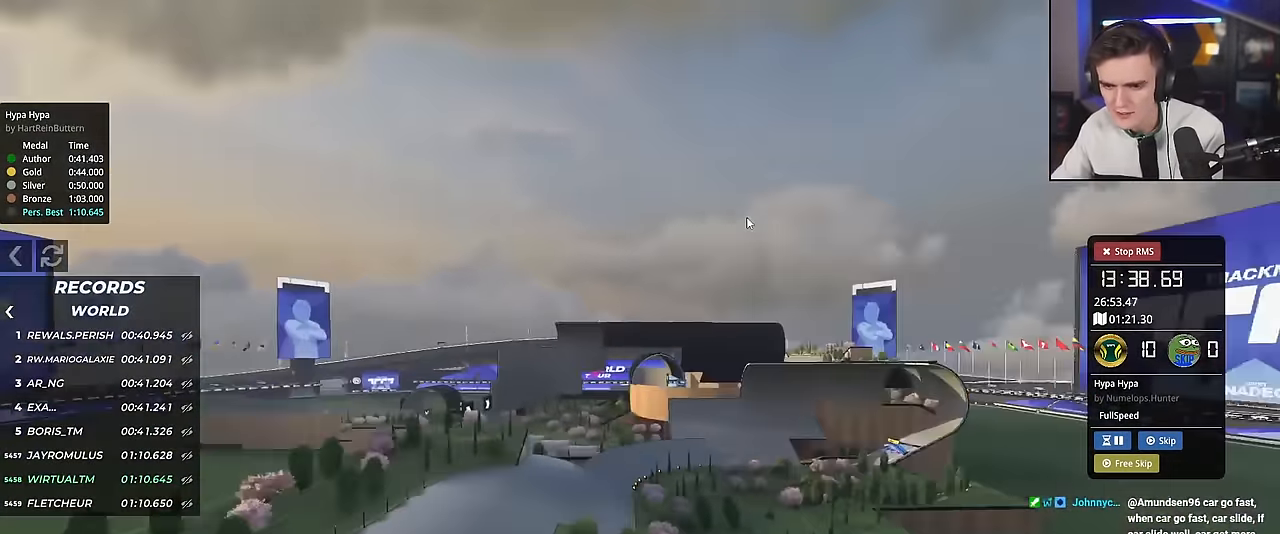
{"keys": ["up"], "events": [[467, "left", "up"]]}
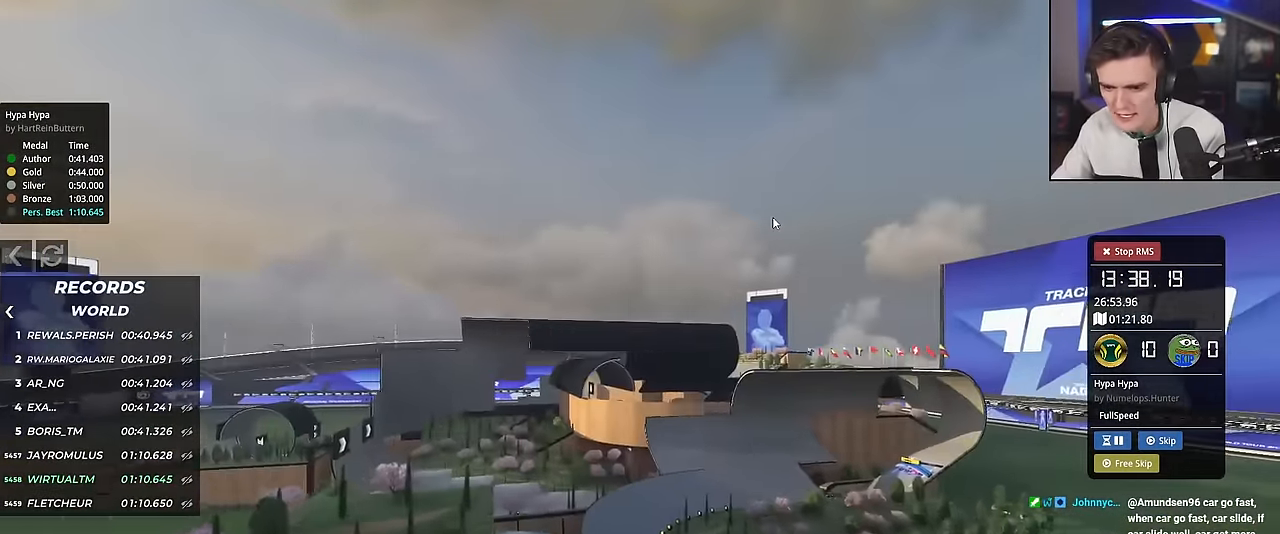
{"keys": ["up"], "events": [[334, "right", "down"], [434, "right", "up"]]}
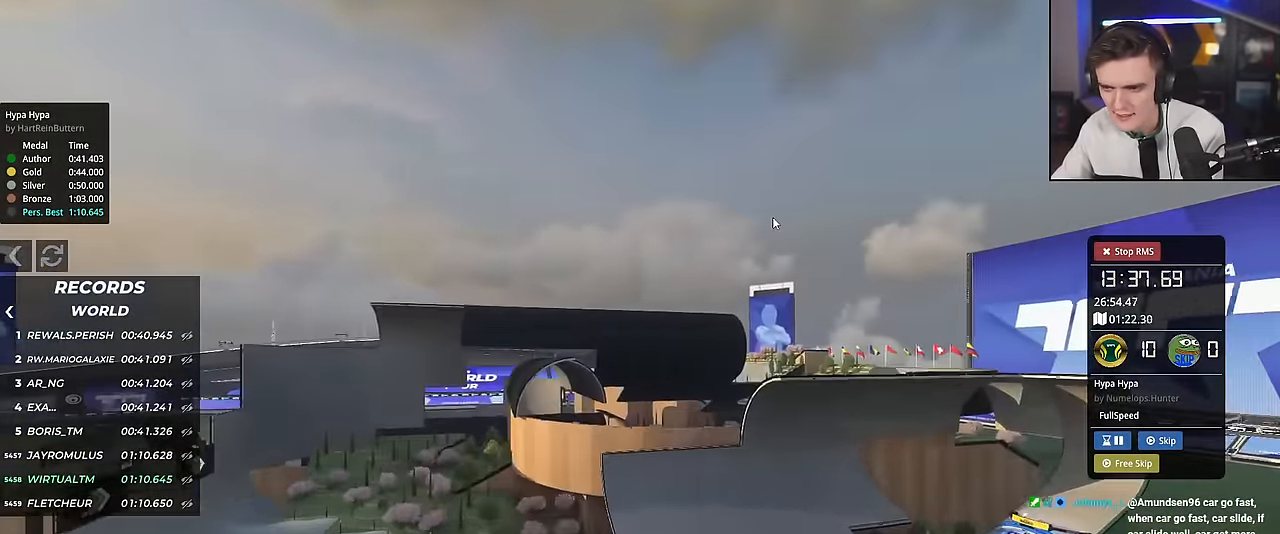
{"keys": ["left", "up"], "events": [[367, "left", "down"]]}
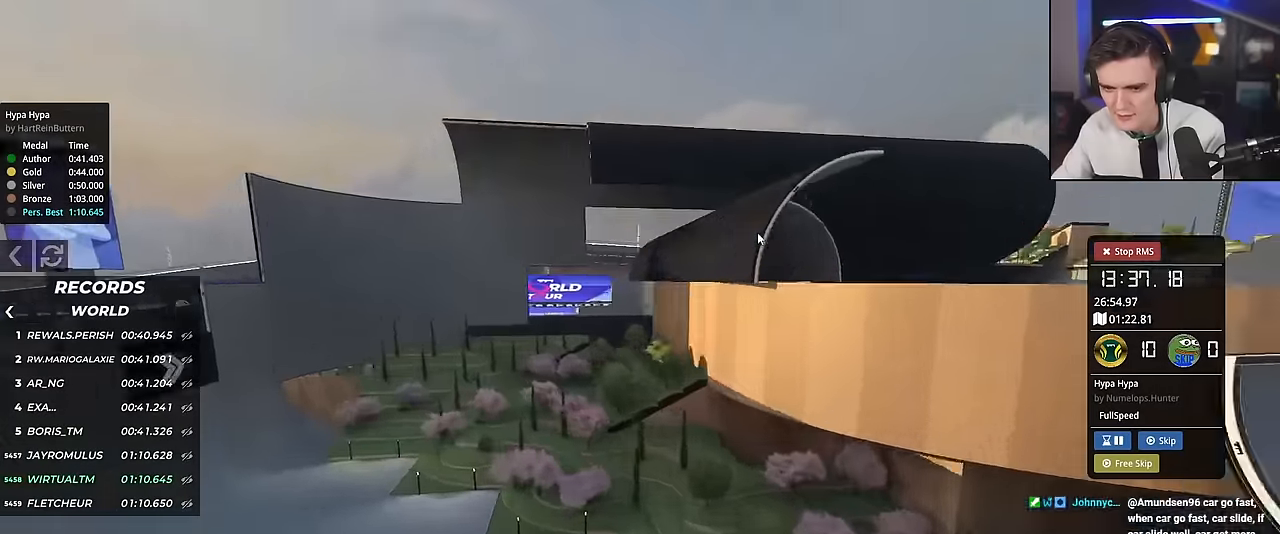
{"keys": ["up"], "events": [[184, "left", "up"]]}
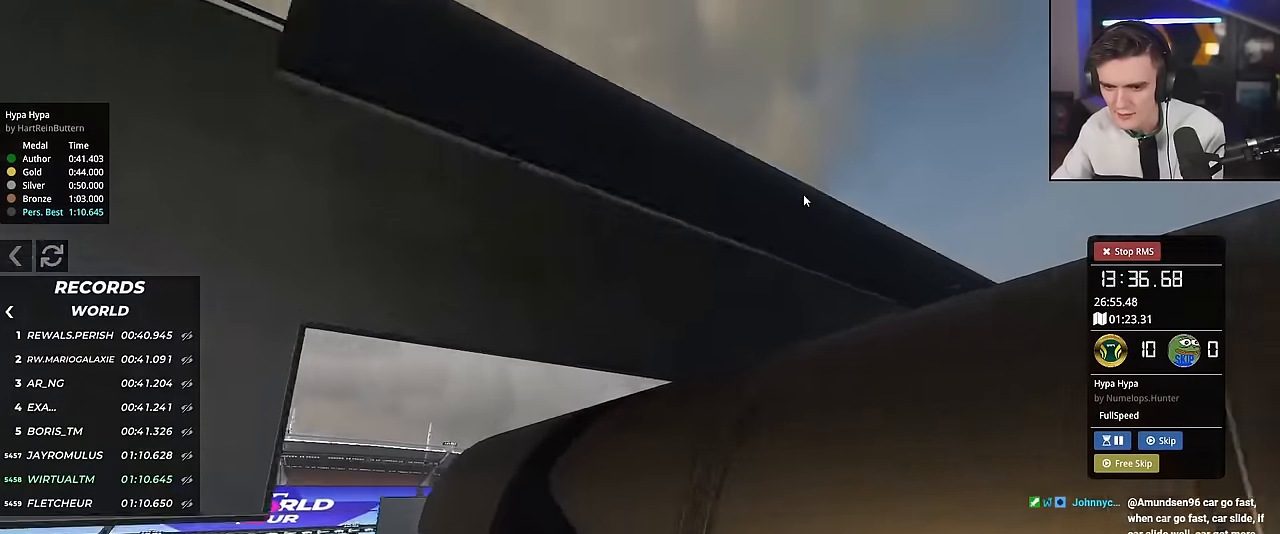
{"keys": ["right", "up"], "events": [[300, "right", "down"], [300, "up", "up"], [484, "up", "down"]]}
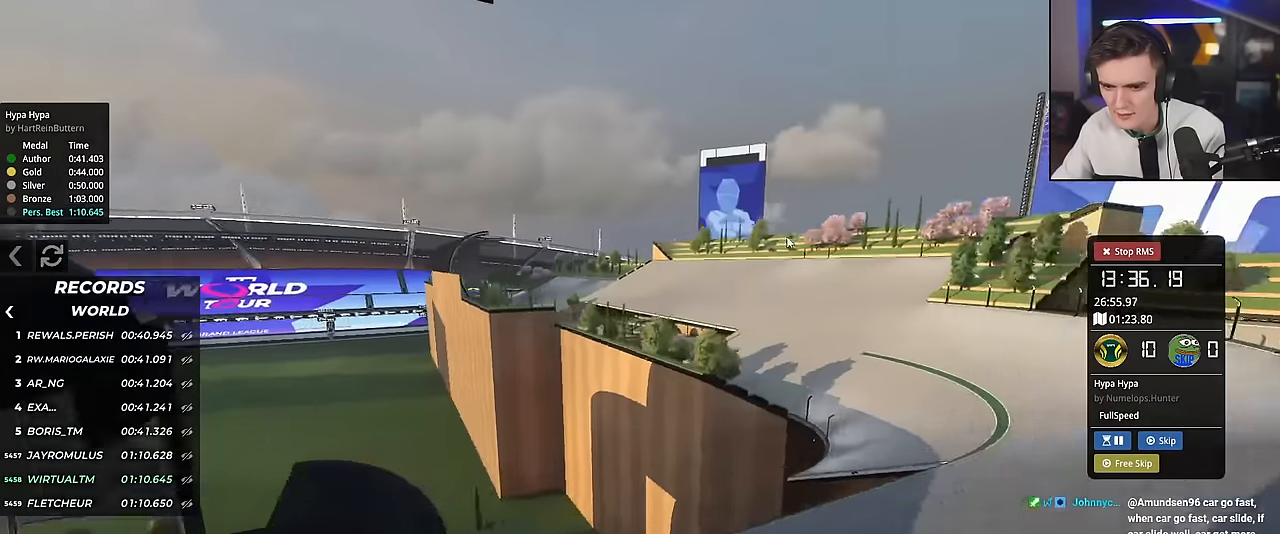
{"keys": ["up"], "events": [[267, "right", "up"], [301, "right", "down"], [451, "right", "up"]]}
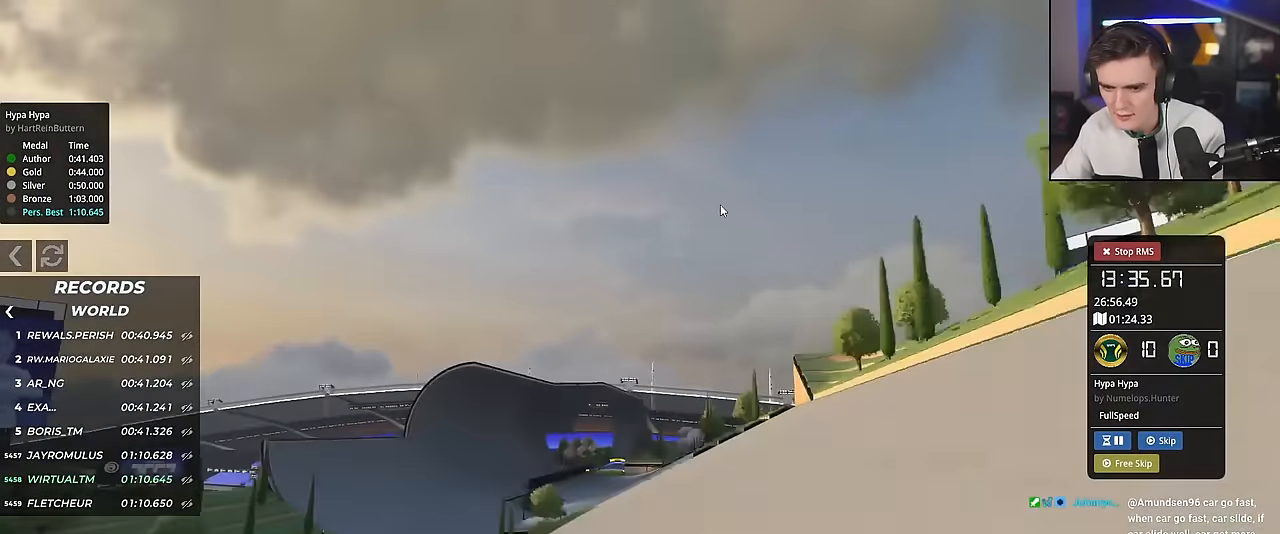
{"keys": ["up"], "events": []}
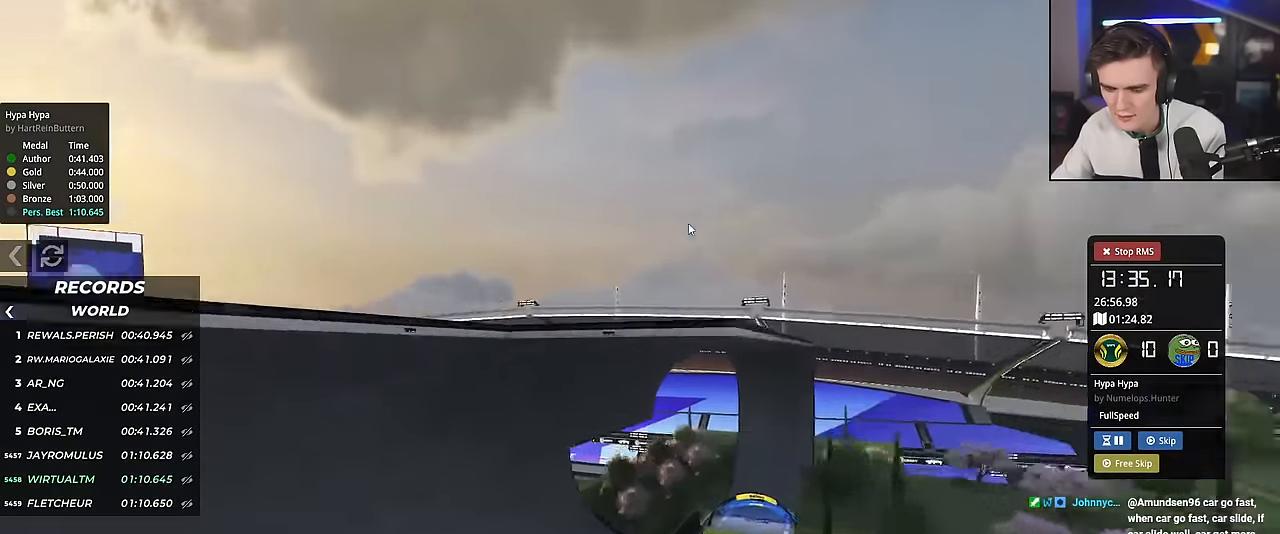
{"keys": ["right", "up"], "events": [[84, "right", "down"], [101, "up", "up"], [234, "right", "up"], [284, "right", "down"], [384, "up", "down"]]}
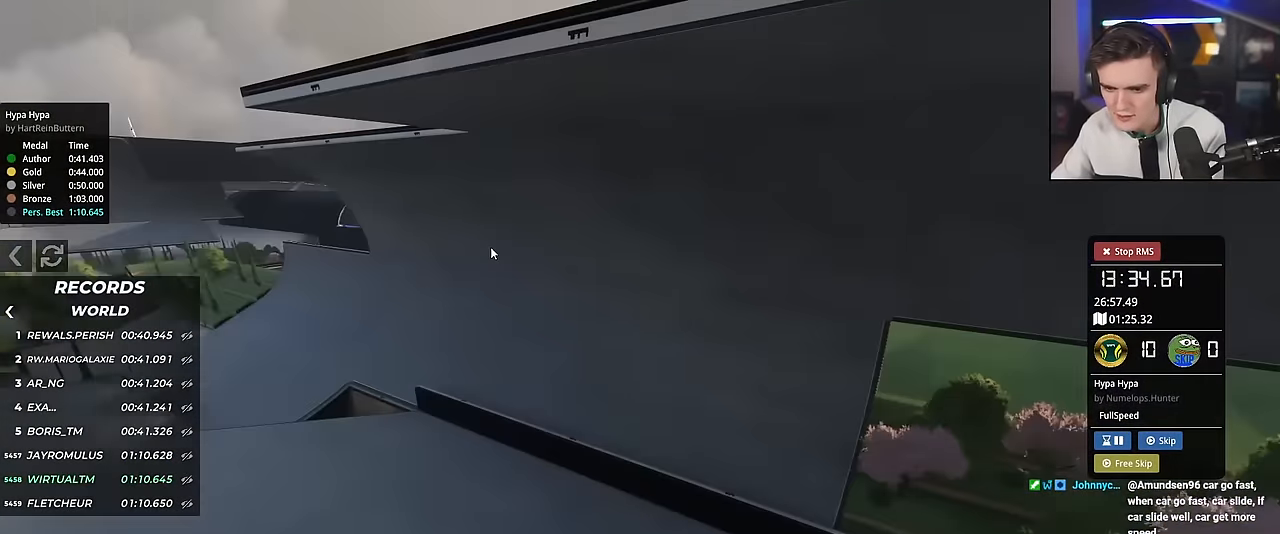
{"keys": ["left", "up"], "events": [[384, "left", "down"], [384, "right", "up"]]}
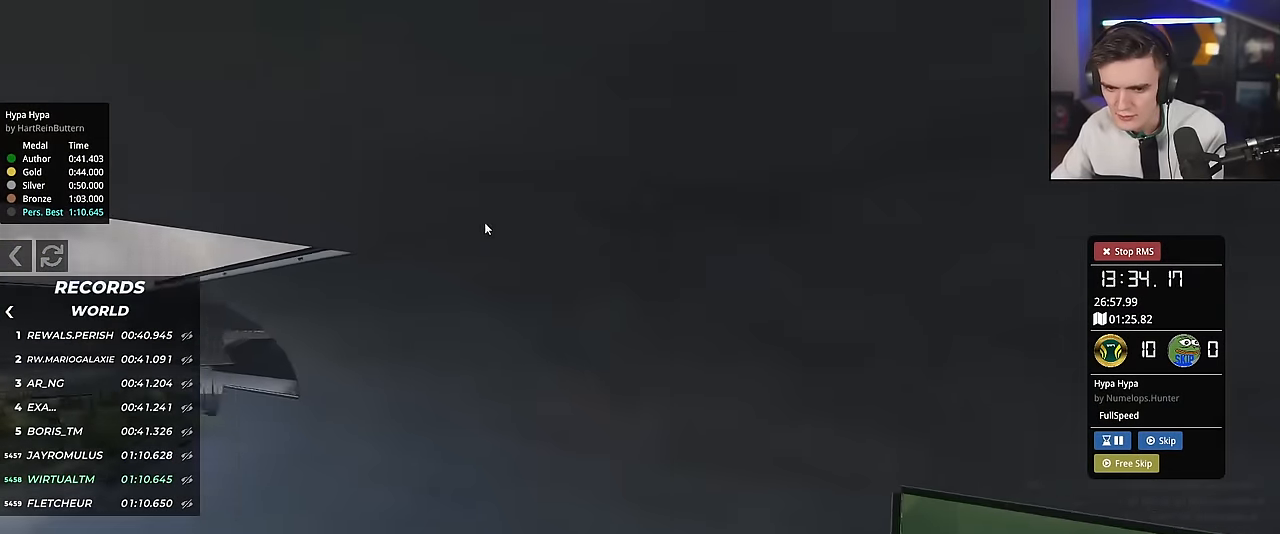
{"keys": ["left", "up"], "events": []}
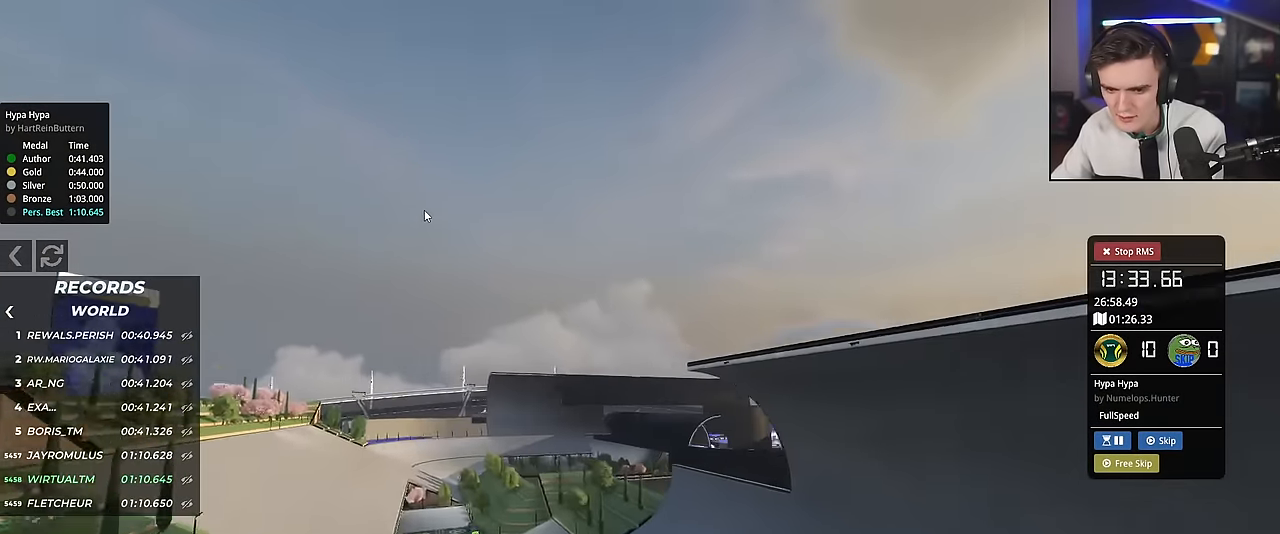
{"keys": ["left", "up"], "events": []}
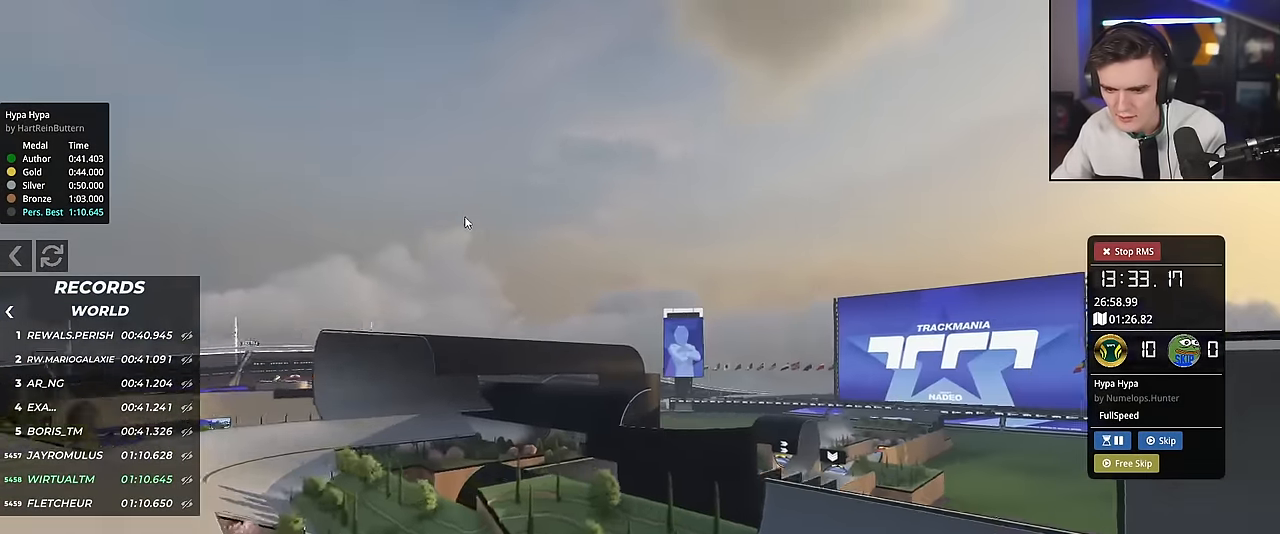
{"keys": ["up"], "events": [[17, "left", "up"]]}
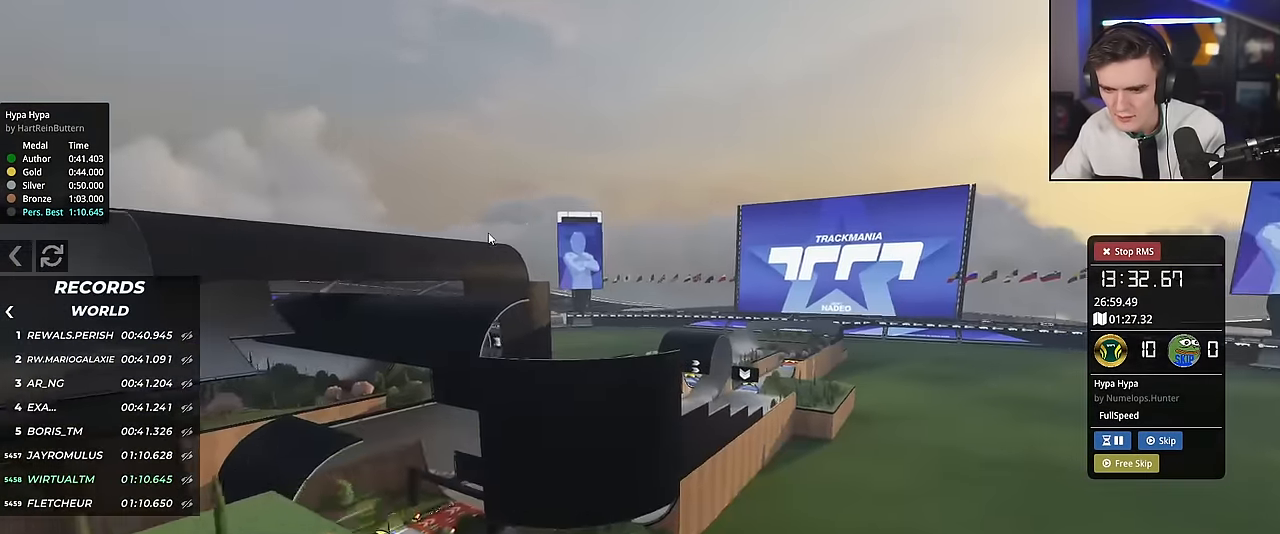
{"keys": ["up"], "events": [[117, "right", "down"], [217, "right", "up"]]}
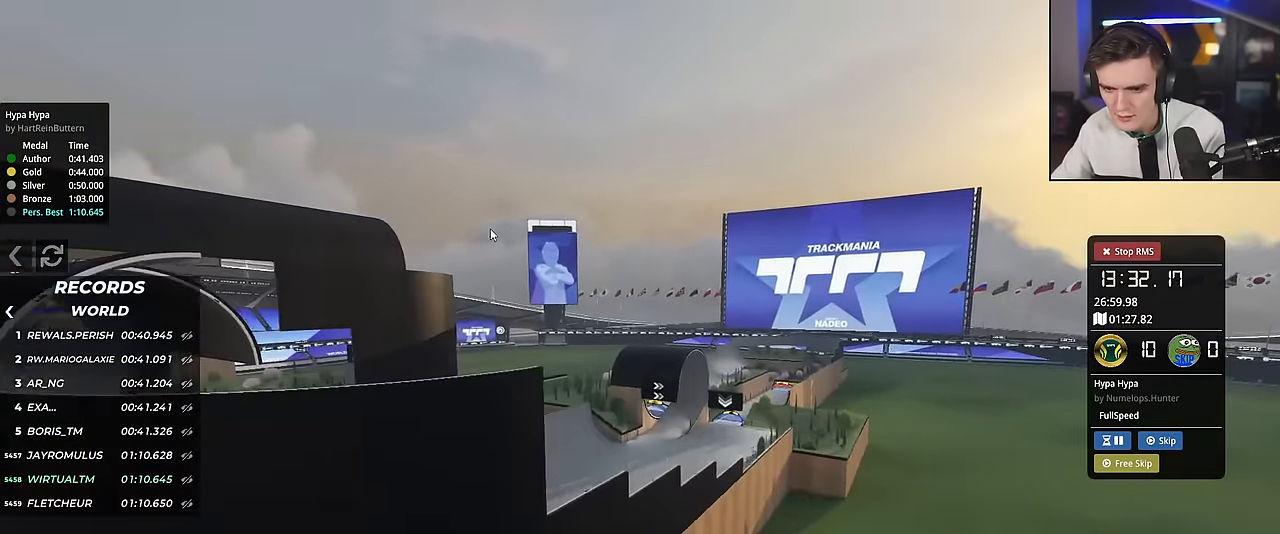
{"keys": ["left", "up"], "events": [[468, "left", "down"]]}
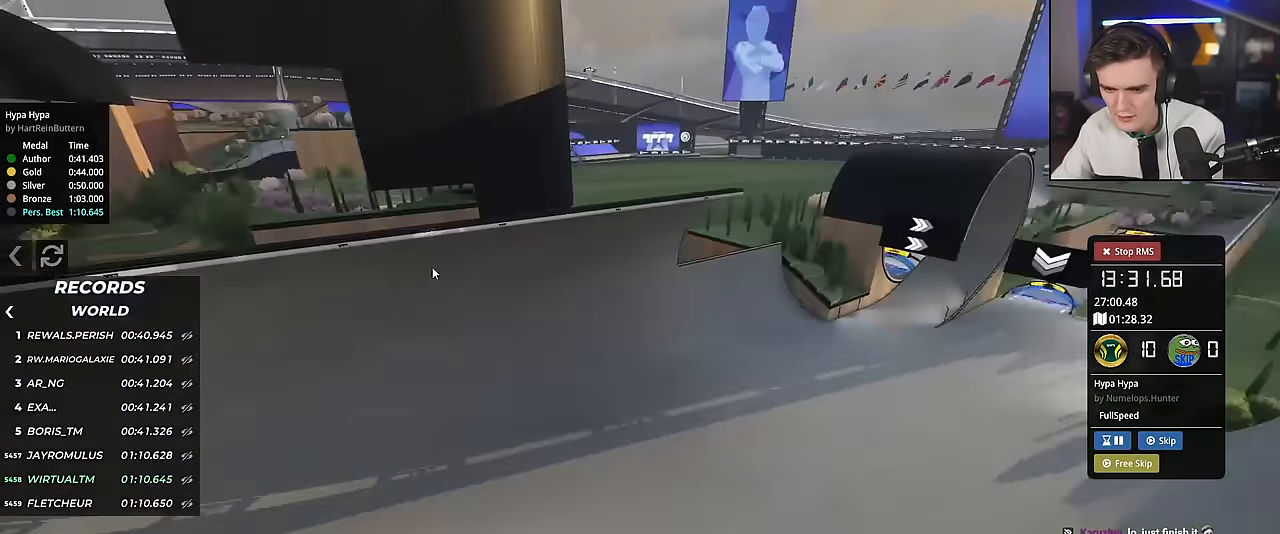
{"keys": ["left"], "events": [[17, "up", "up"], [150, "down", "down"], [483, "down", "up"]]}
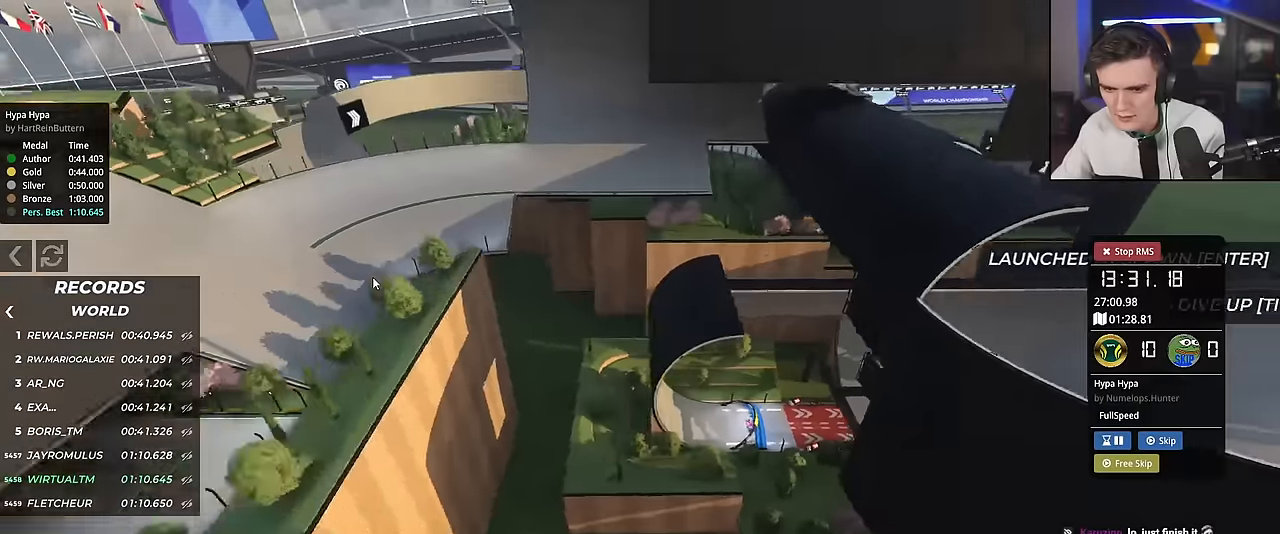
{"keys": ["right", "up"], "events": [[84, "left", "up"], [84, "up", "down"], [451, "right", "down"]]}
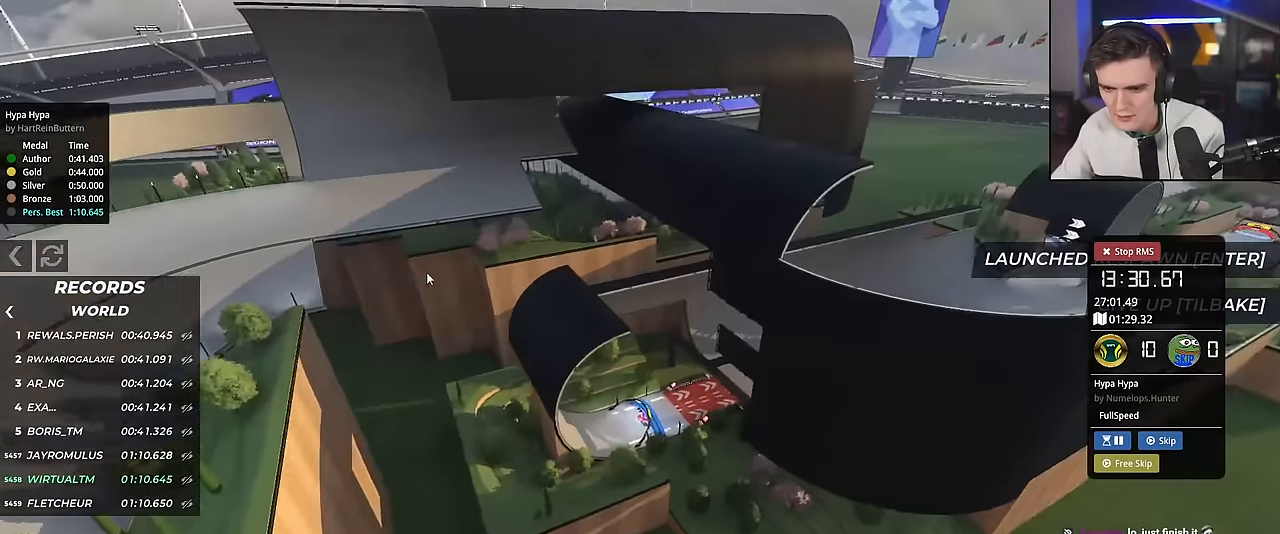
{"keys": ["down", "right"], "events": [[100, "up", "up"], [183, "down", "down"]]}
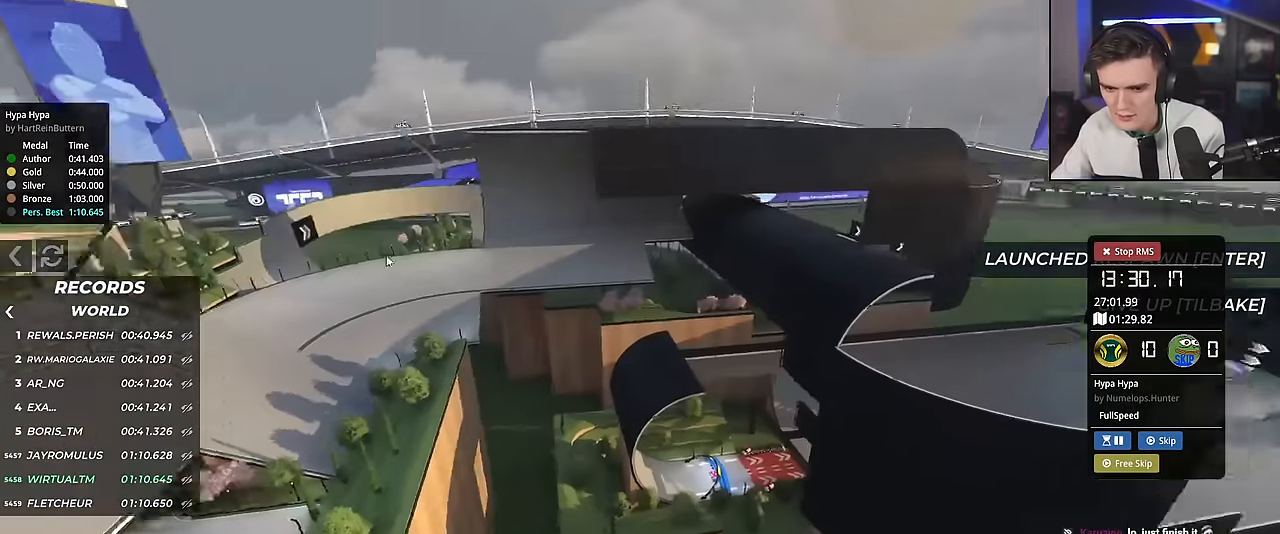
{"keys": ["right"], "events": [[434, "down", "up"]]}
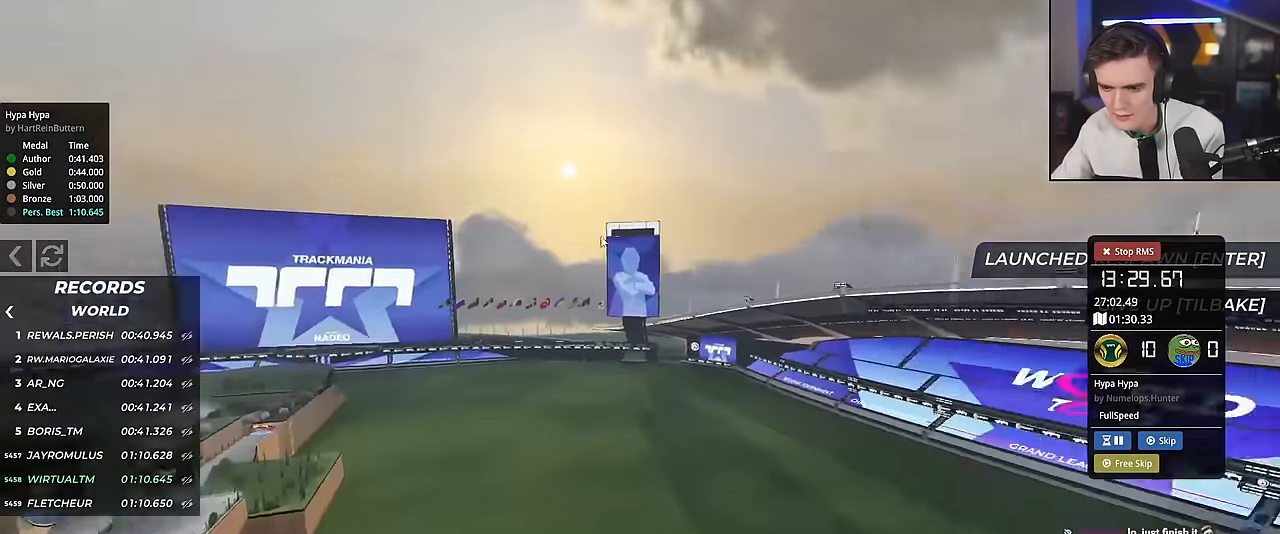
{"keys": ["right", "up"], "events": [[83, "up", "down"]]}
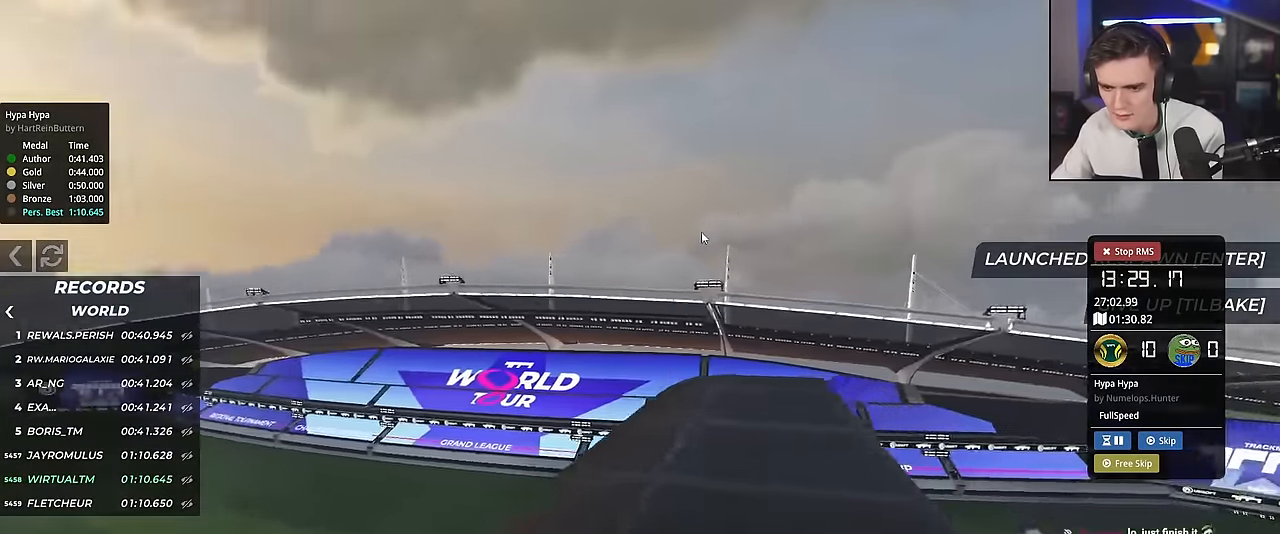
{"keys": [], "events": [[234, "right", "up"], [384, "up", "up"]]}
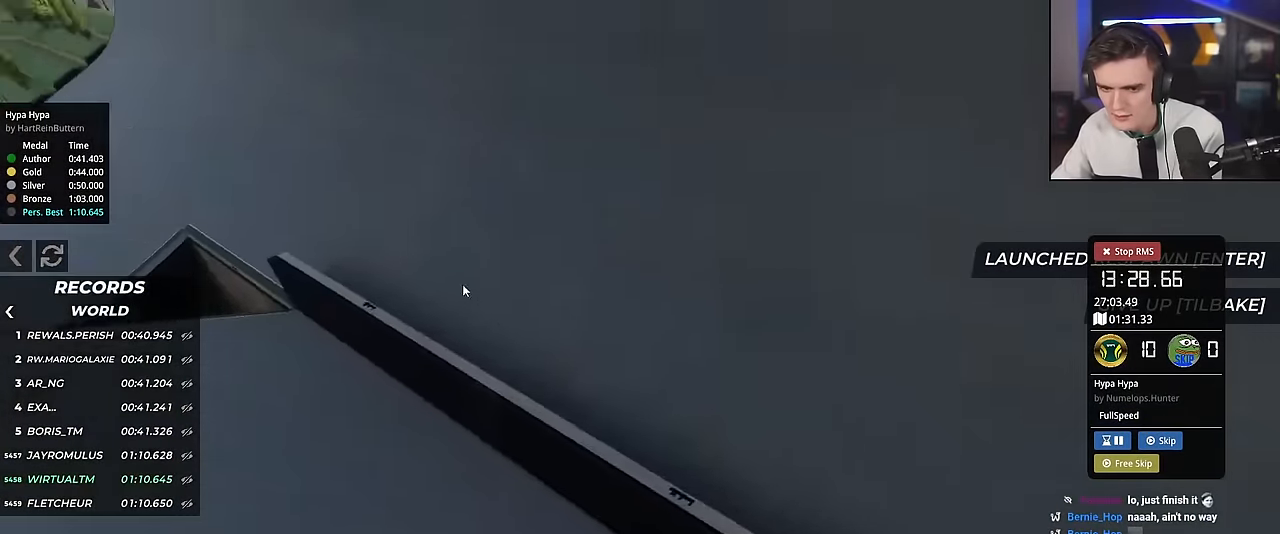
{"keys": ["left", "up"], "events": [[66, "up", "down"], [150, "left", "down"], [300, "left", "up"], [383, "left", "down"]]}
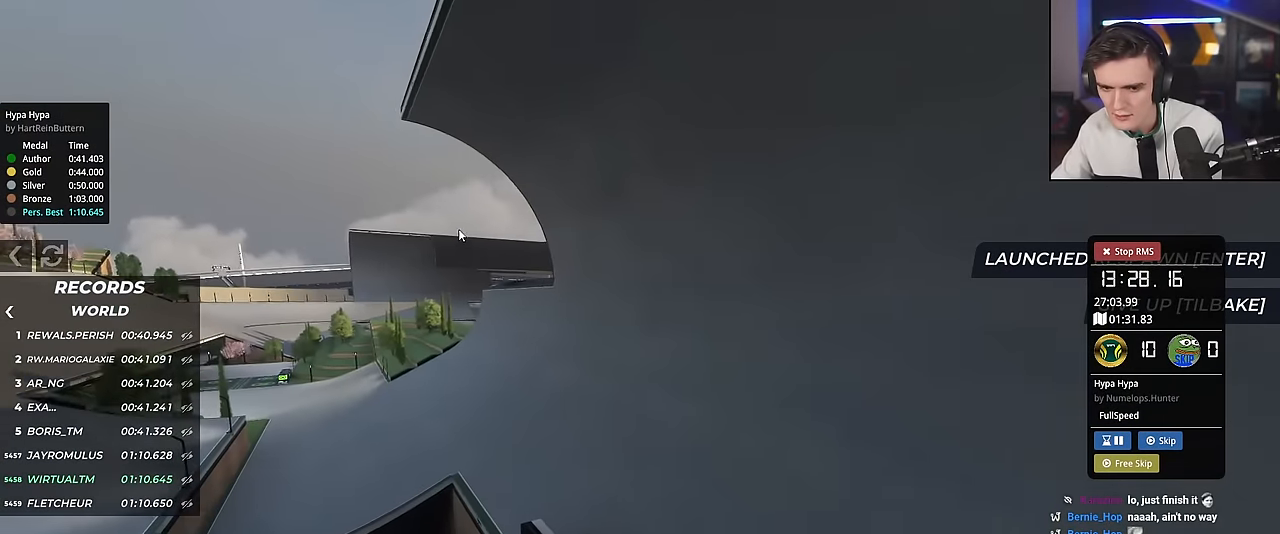
{"keys": ["up"], "events": [[117, "left", "up"]]}
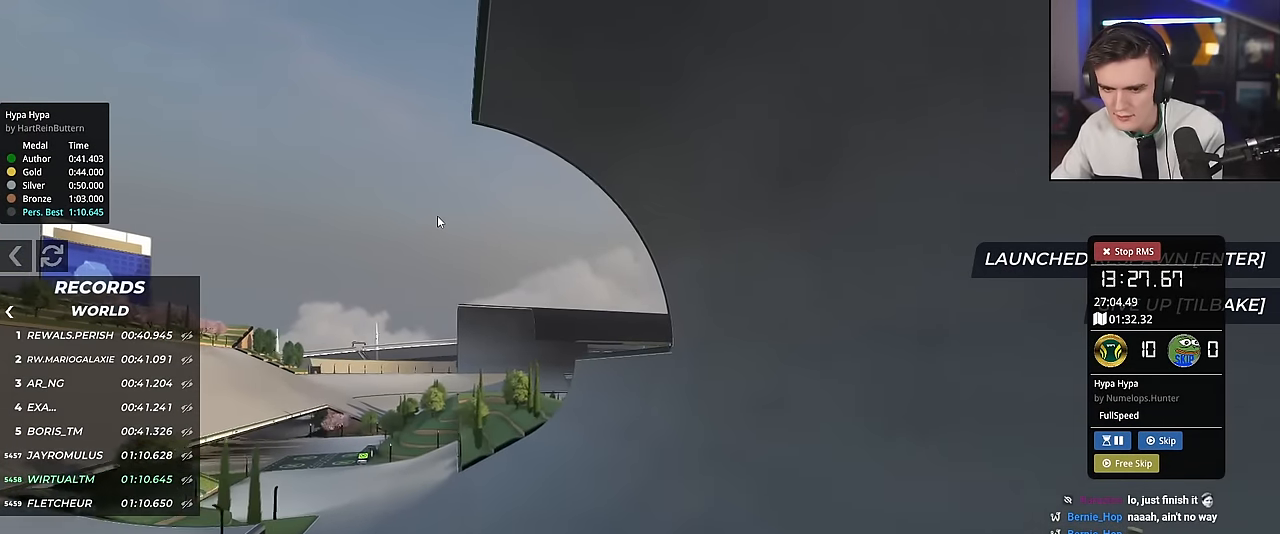
{"keys": ["up"], "events": [[50, "left", "down"], [183, "left", "up"], [283, "left", "down"], [367, "left", "up"]]}
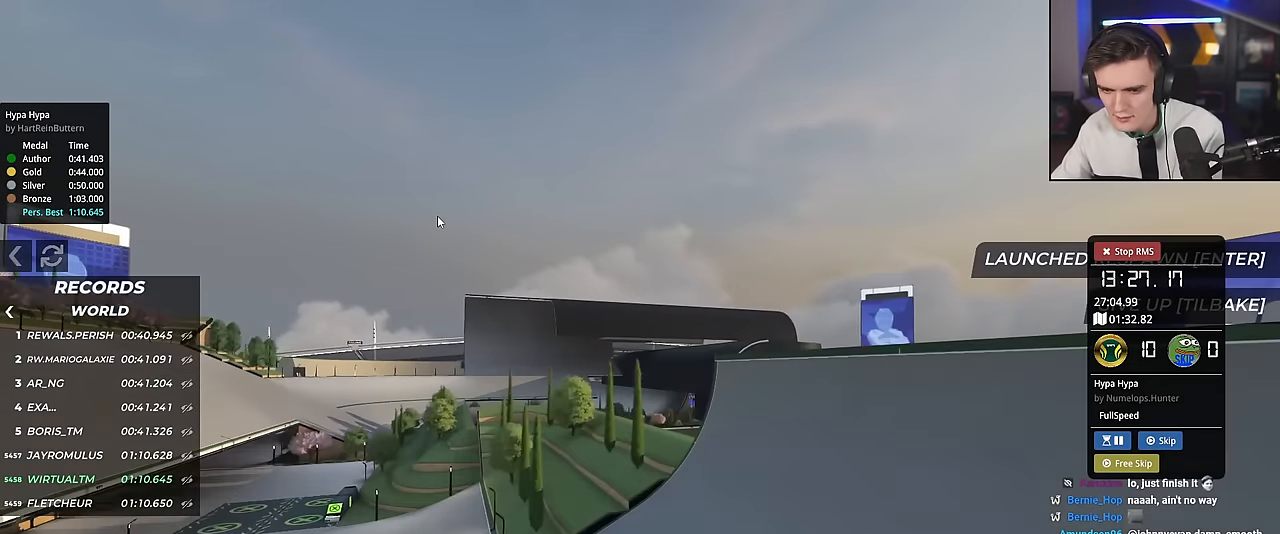
{"keys": ["up"], "events": []}